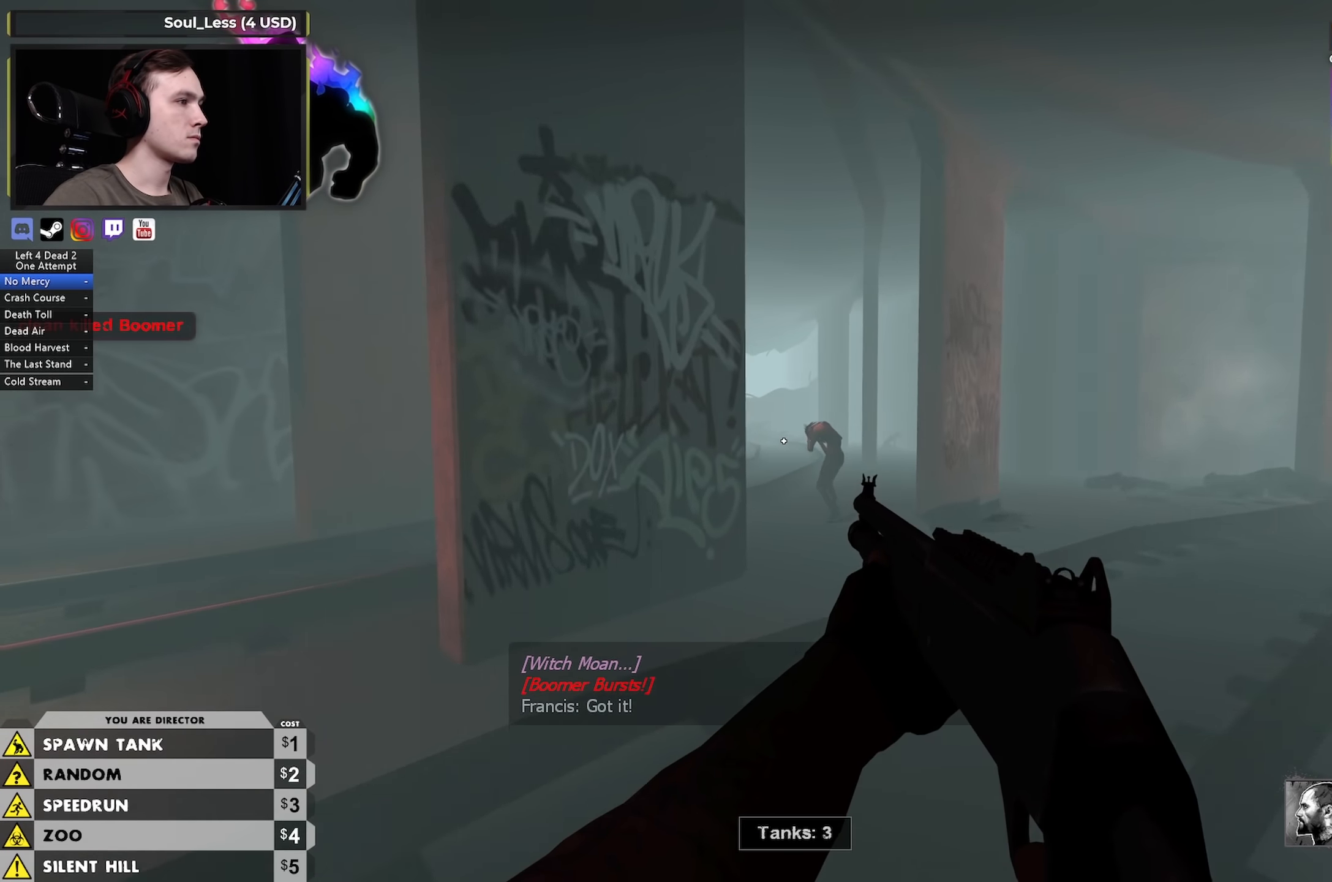
Gameplay with keyboard and mouse; each line is a JSON object with the keys and mouse buttons held at the frame after it. "events" lists presses ("down") and releases ("up") of "1", "2", "3", "4", "a", "alt", "ctrl", "d", "e", "f", "q", "r", "s", "shift", "space", "tab", "w", "mouse_left", "mouse_wheel" and "mouse_right" between this image and that frame as [ms after this image, input, new state], when the widget could be followed in between. "mouse_left", "mouse_wheel", "mouse_right" = the "left", "wheel", "right" buttons of the "mouse" list. No other keys are recorded. "wheel" means that the mouse wheel is clicked or scrolled. Not read: mouse_move.
{"keys": ["w"], "mouse": [], "events": [[384, "d", "up"]]}
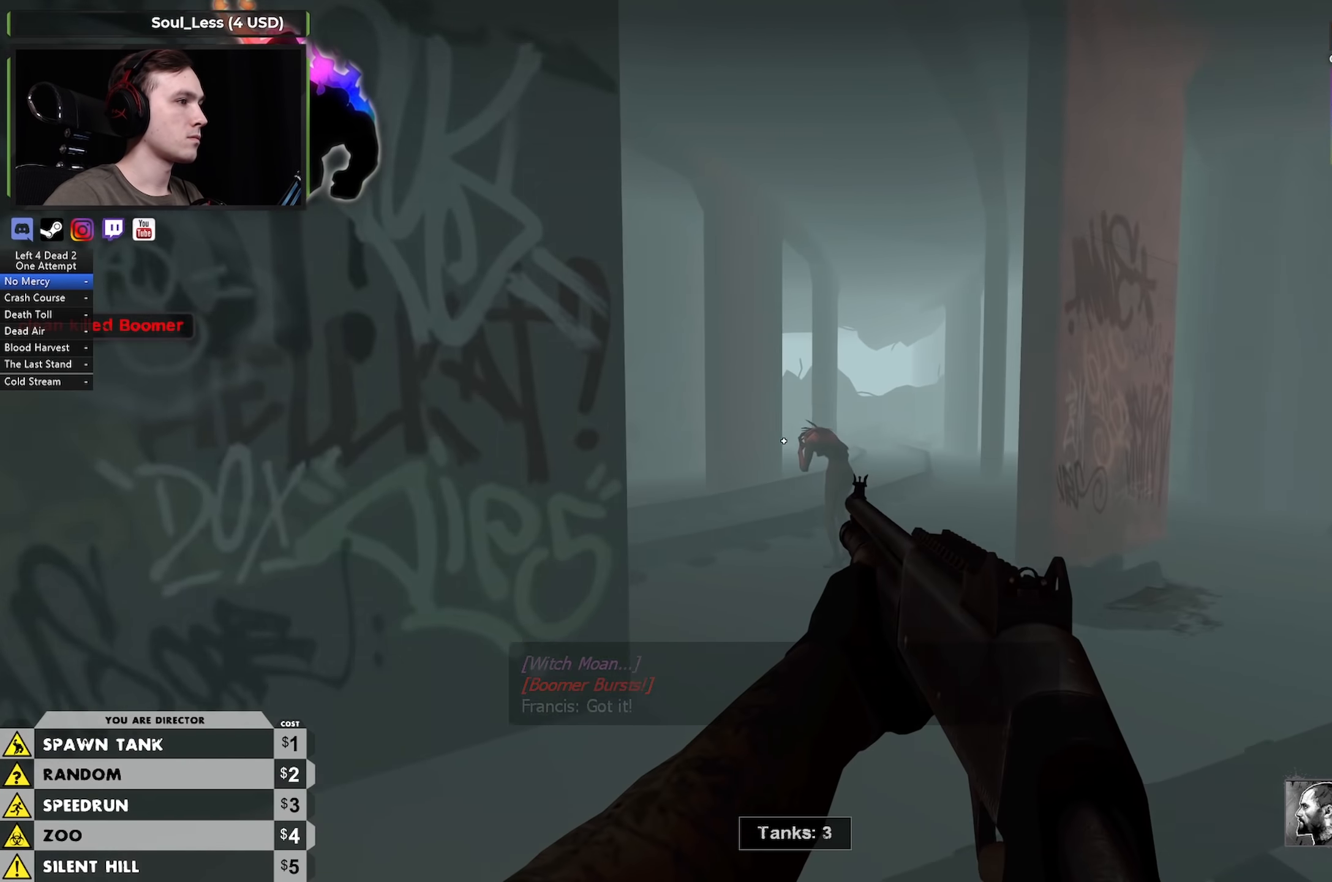
{"keys": ["w"], "mouse": [], "events": [[267, "a", "down"], [367, "a", "up"]]}
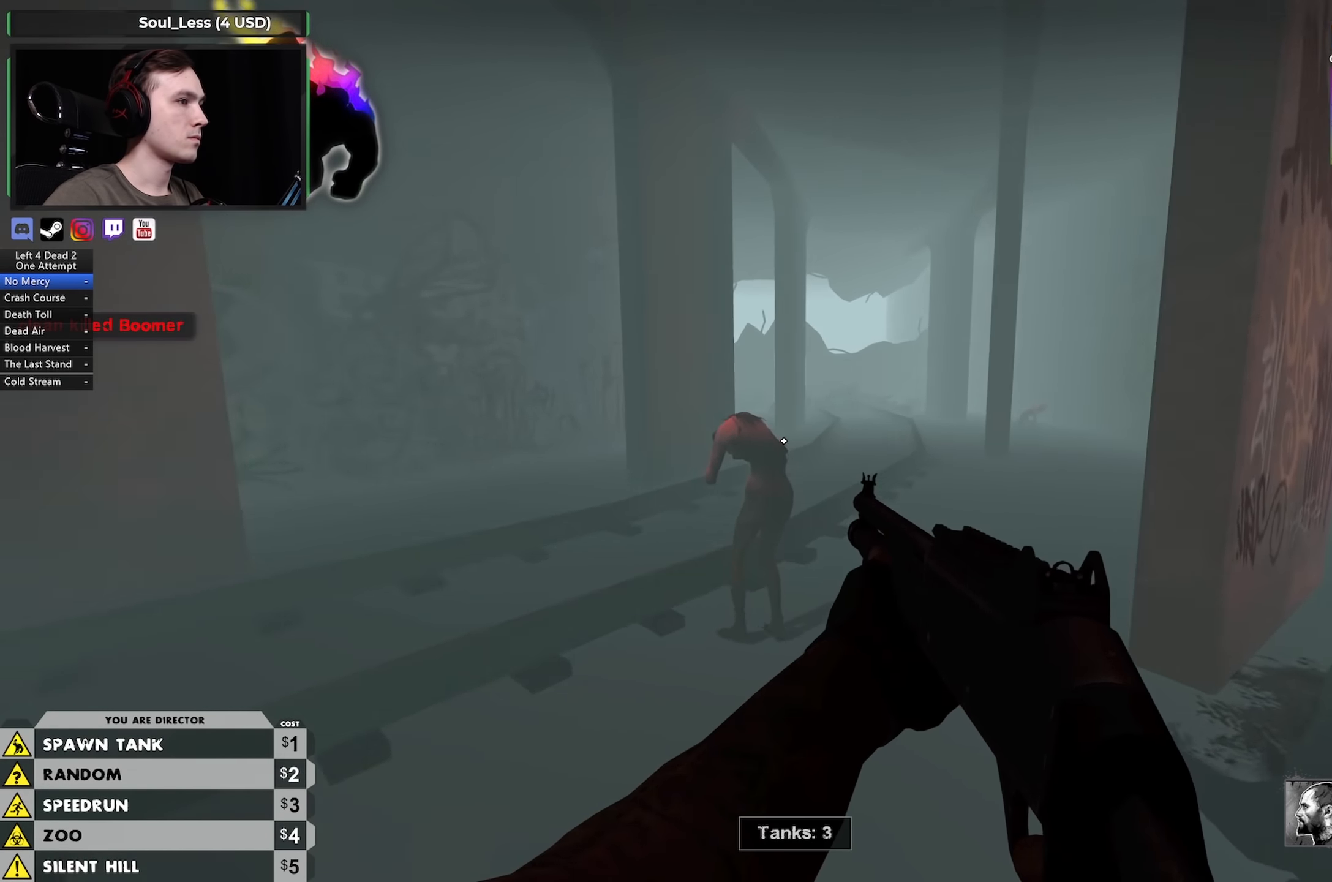
{"keys": [], "mouse": [], "events": [[434, "w", "up"]]}
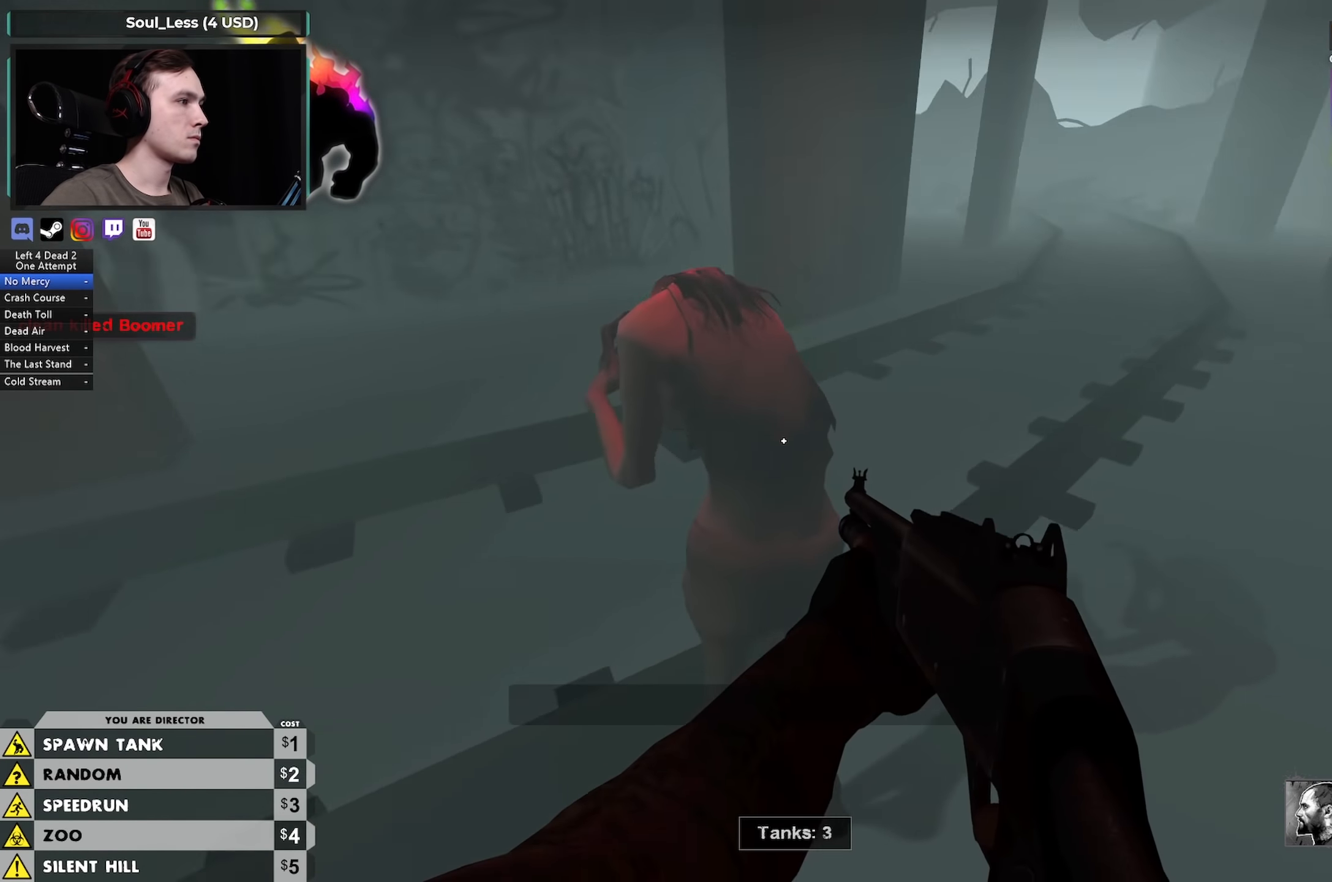
{"keys": [], "mouse": [], "events": [[100, "mouse_left", "down"], [300, "mouse_left", "up"], [434, "a", "down"], [500, "a", "up"]]}
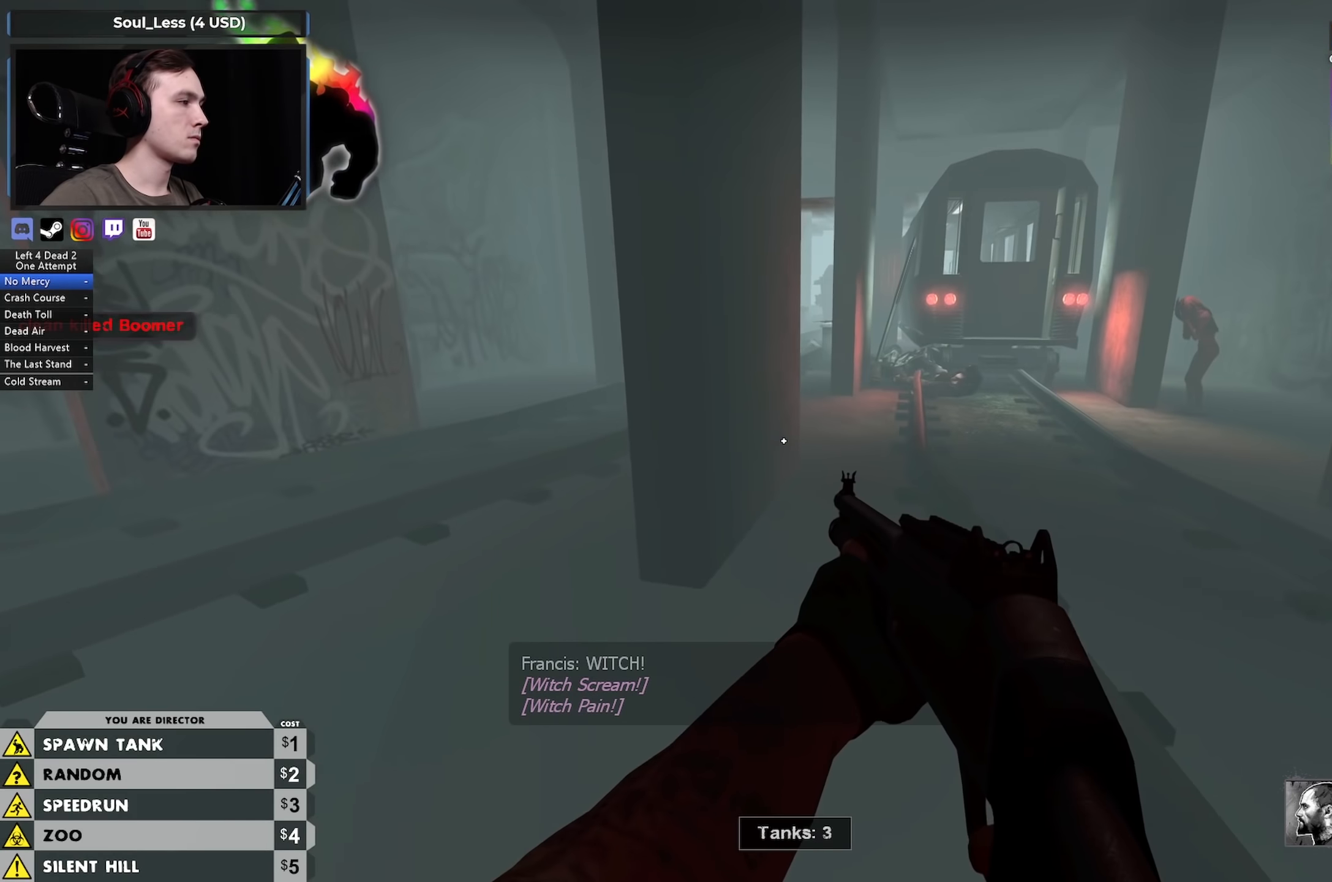
{"keys": ["w"], "mouse": [], "events": [[134, "a", "down"], [134, "w", "down"], [500, "a", "up"]]}
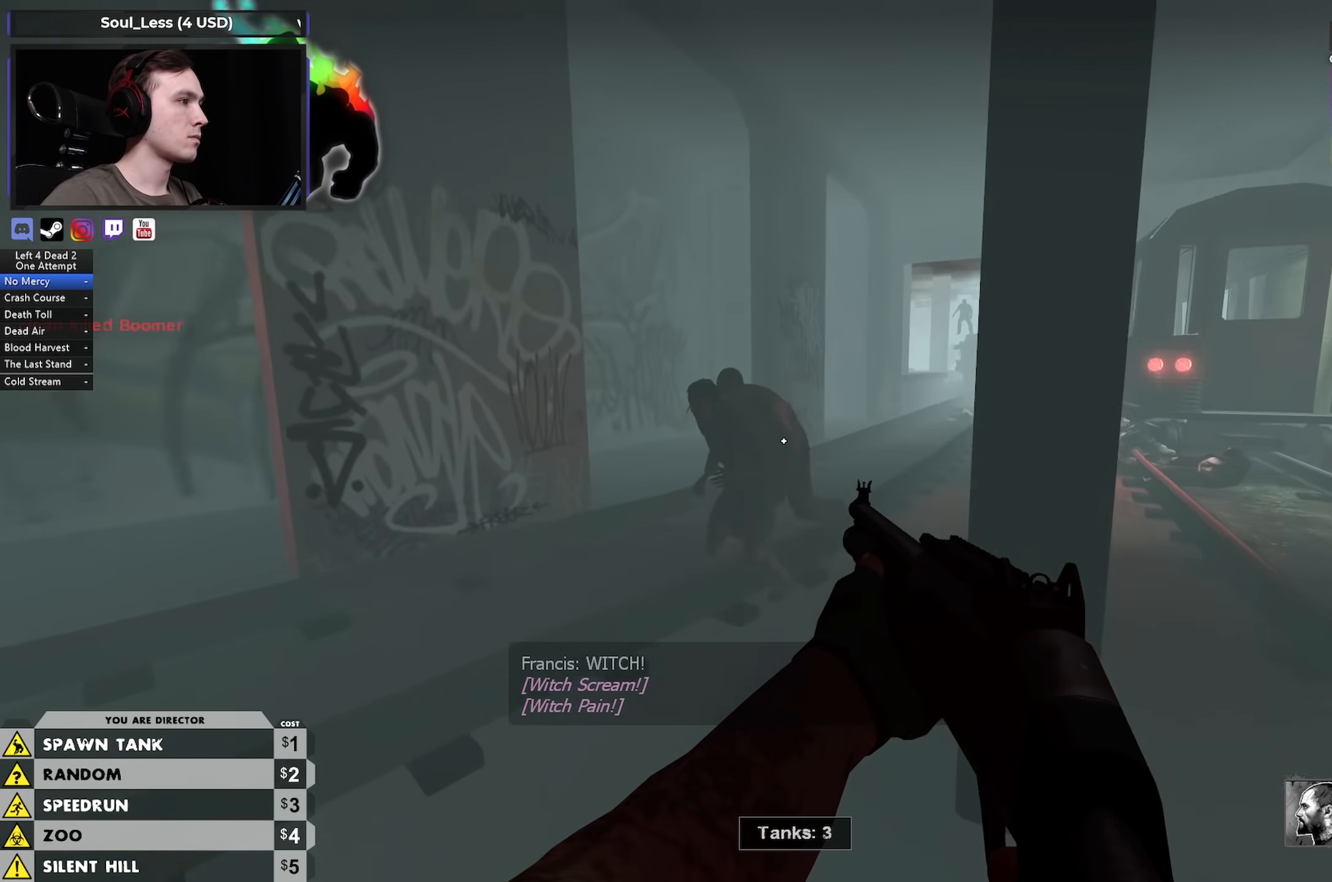
{"keys": ["w"], "mouse": [], "events": [[50, "mouse_left", "down"], [100, "w", "up"], [134, "mouse_left", "up"], [334, "a", "down"], [367, "w", "down"], [467, "a", "up"]]}
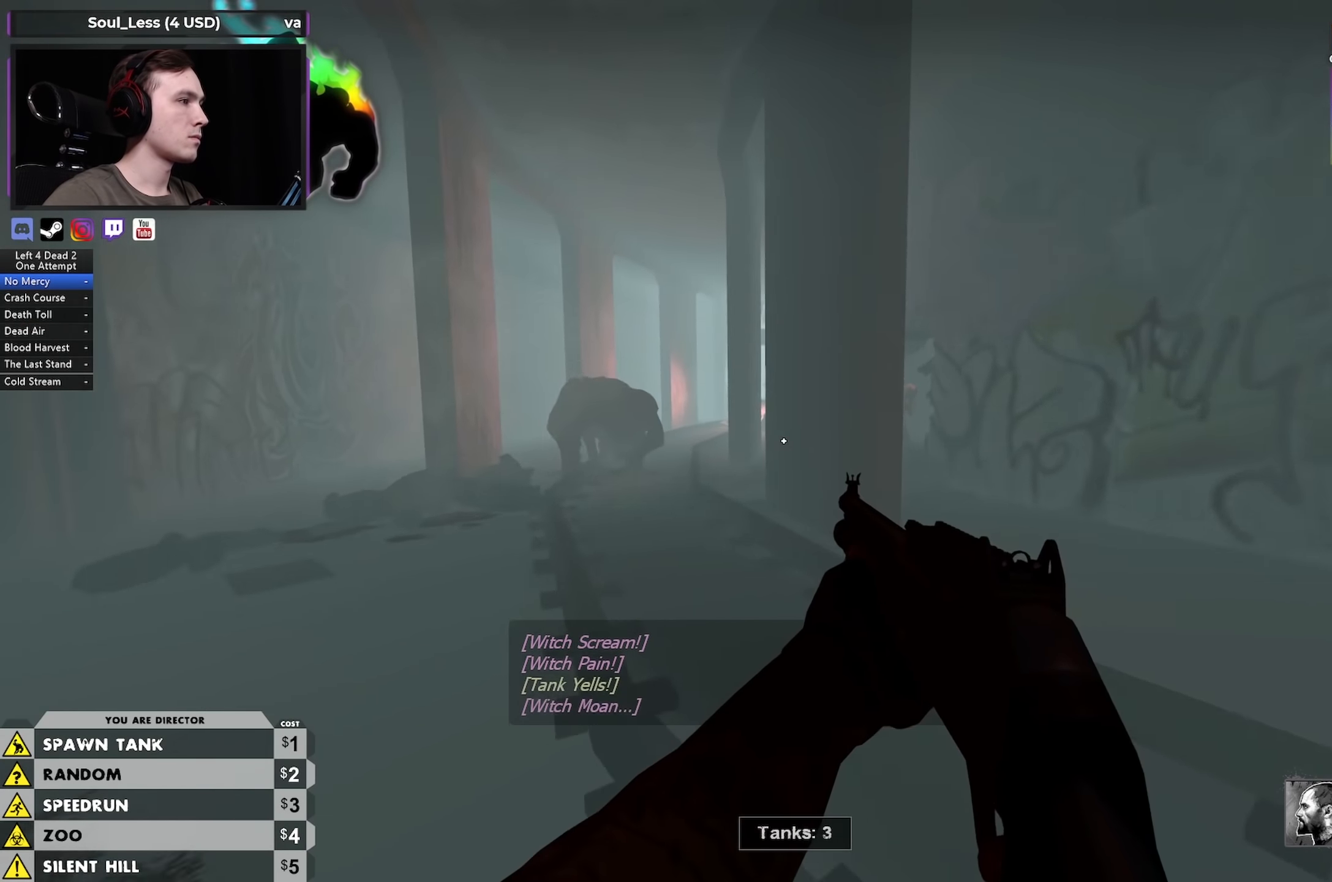
{"keys": ["d", "w"], "mouse": [], "events": [[300, "d", "down"], [300, "w", "up"], [450, "w", "down"]]}
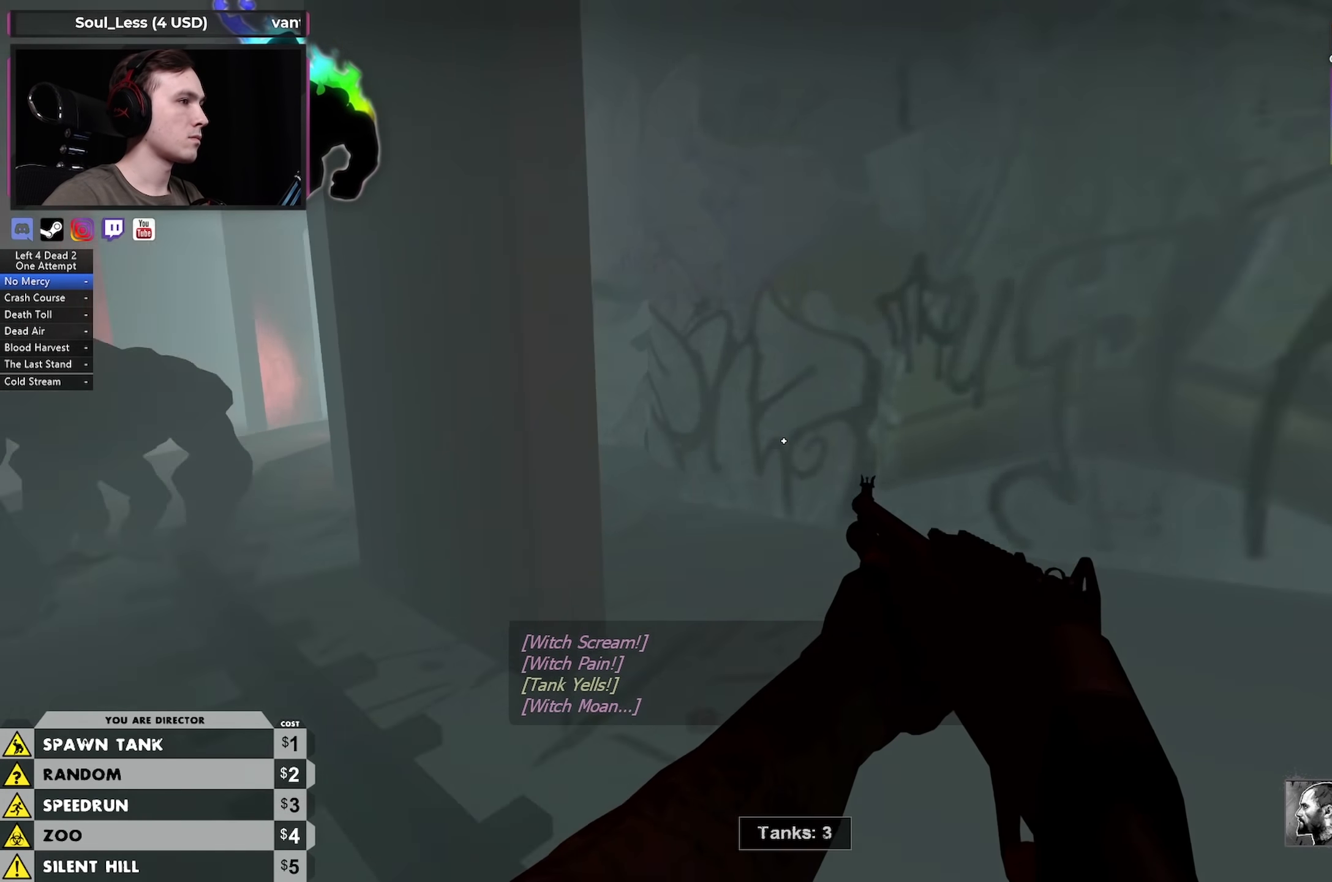
{"keys": ["w"], "mouse": ["left"], "events": [[84, "d", "up"], [167, "3", "down"], [267, "3", "up"], [267, "mouse_left", "down"], [350, "a", "down"], [417, "mouse_left", "up"], [467, "a", "up"], [500, "mouse_left", "down"]]}
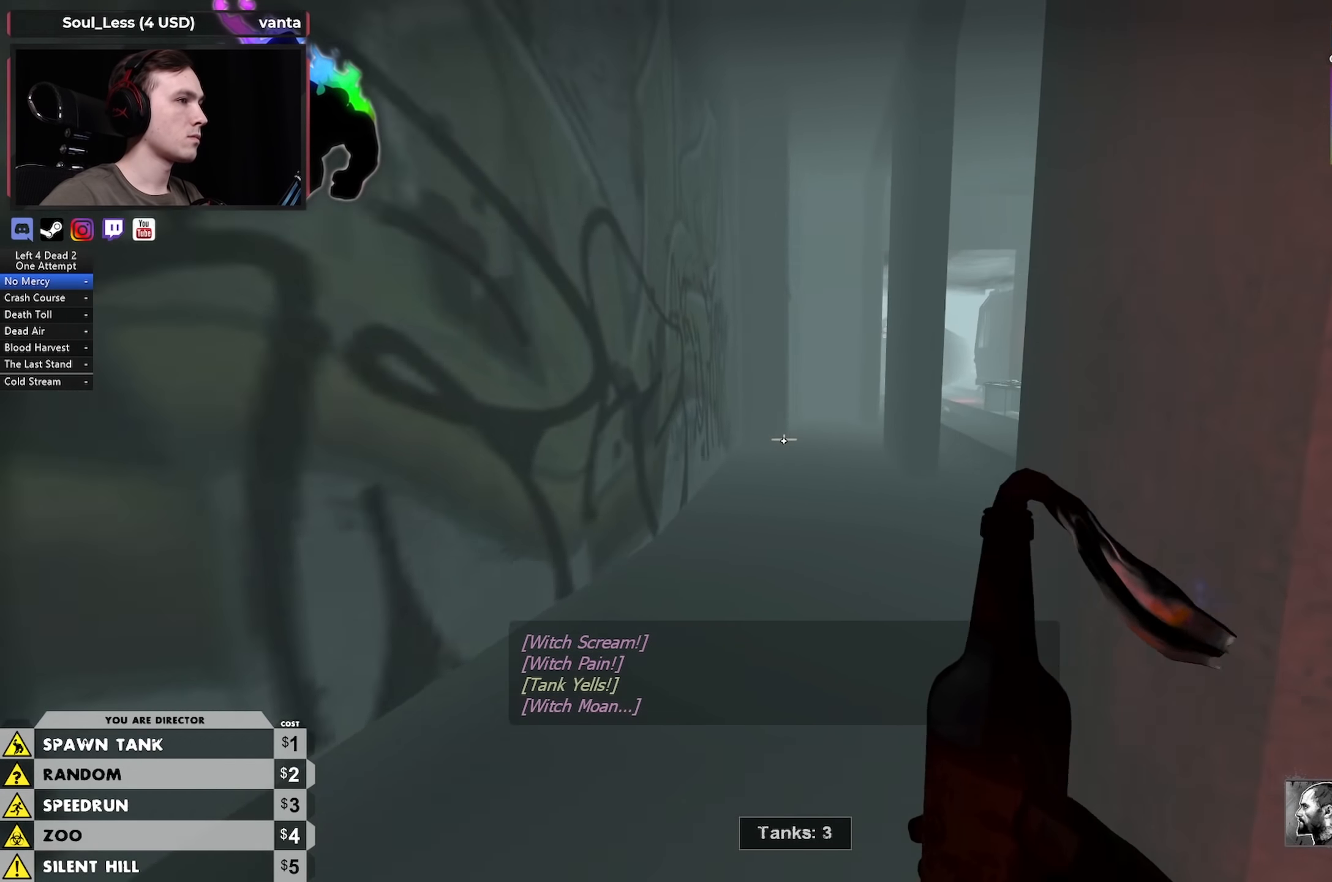
{"keys": ["w"], "mouse": ["left"], "events": [[50, "d", "down"], [150, "d", "up"]]}
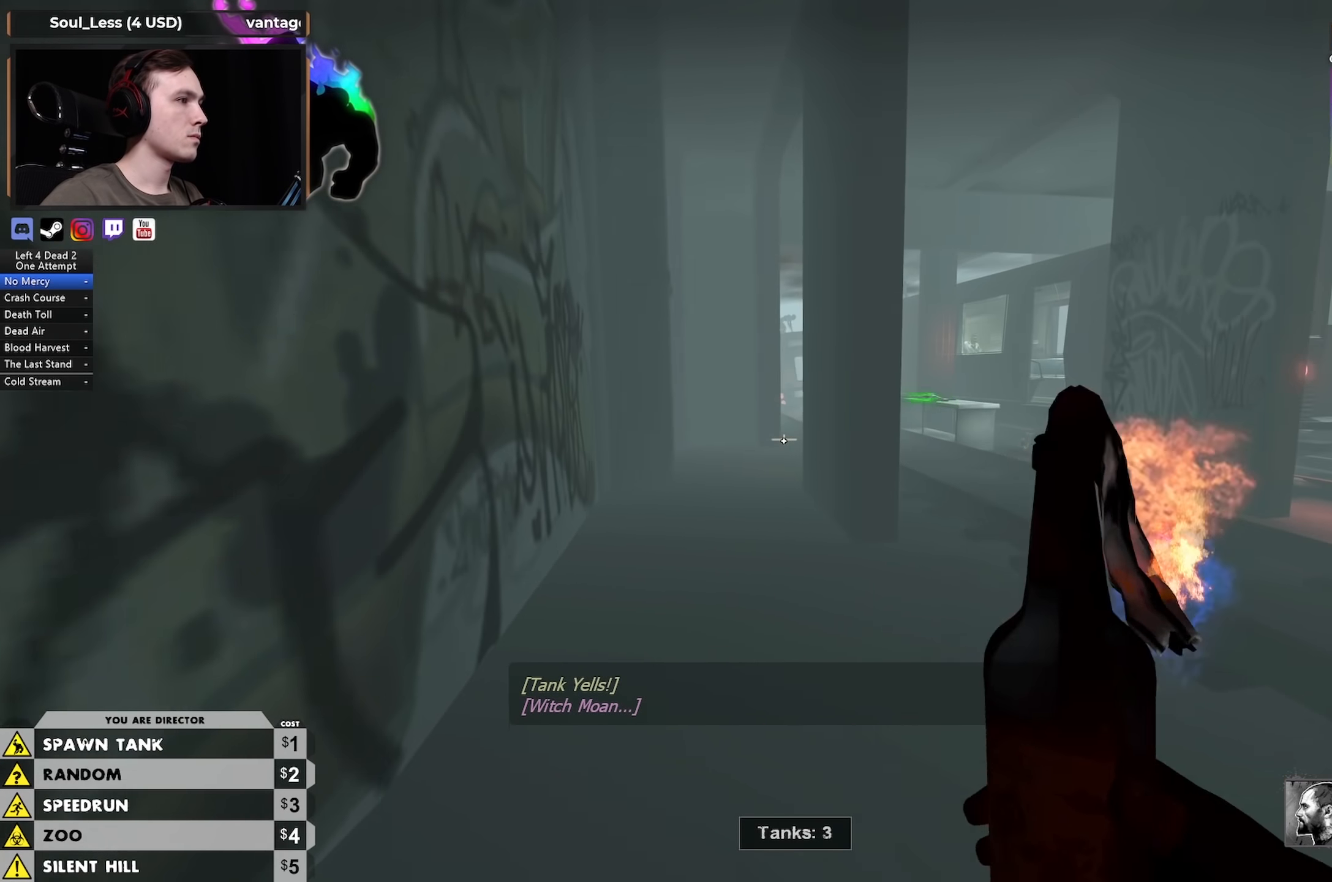
{"keys": ["w"], "mouse": ["left"], "events": [[150, "a", "down"], [300, "a", "up"]]}
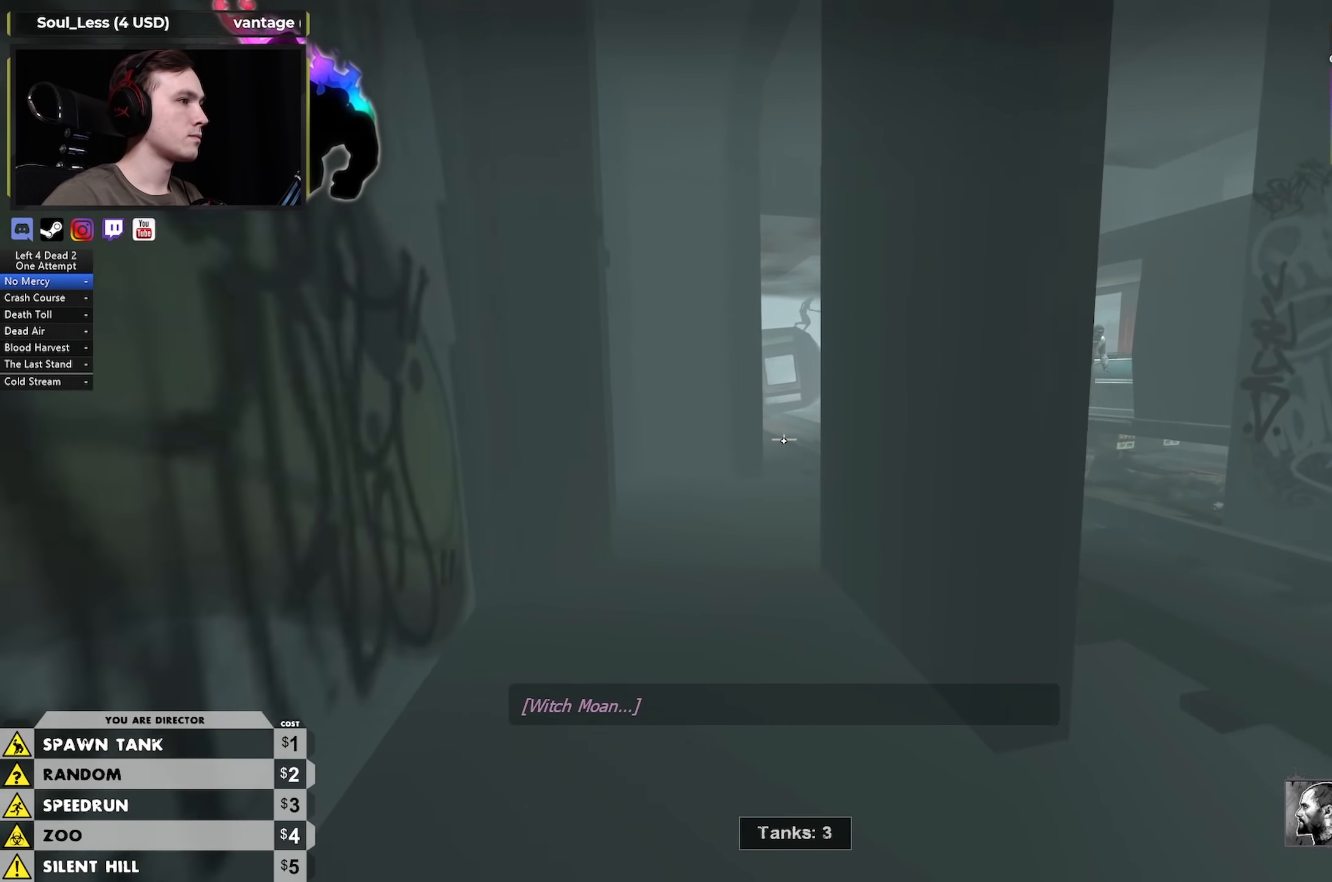
{"keys": ["w"], "mouse": [], "events": [[34, "a", "down"], [134, "a", "up"], [184, "mouse_left", "up"]]}
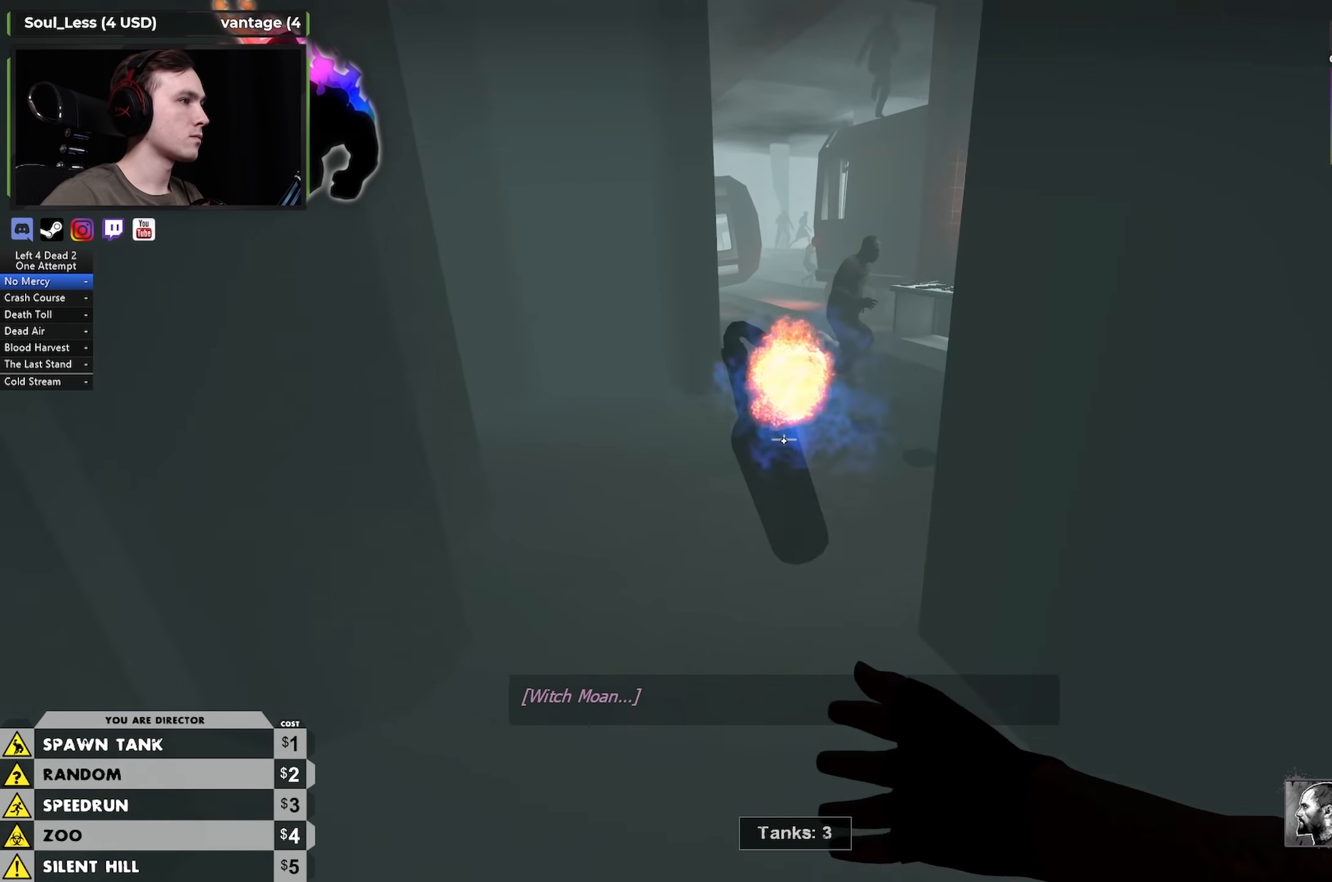
{"keys": ["d", "w"], "mouse": [], "events": [[100, "q", "down"], [234, "q", "up"], [484, "d", "down"]]}
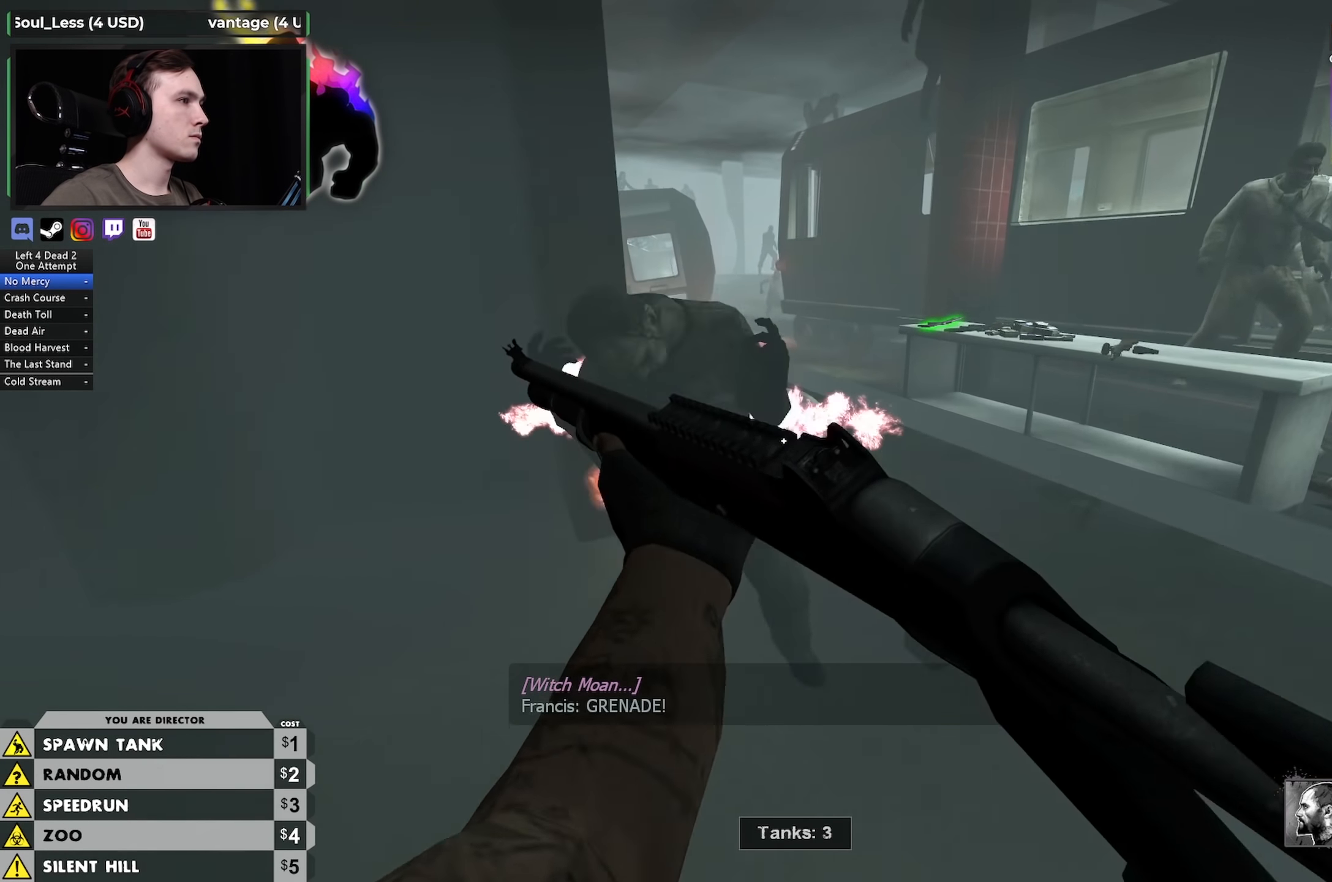
{"keys": ["w"], "mouse": [], "events": [[167, "d", "up"]]}
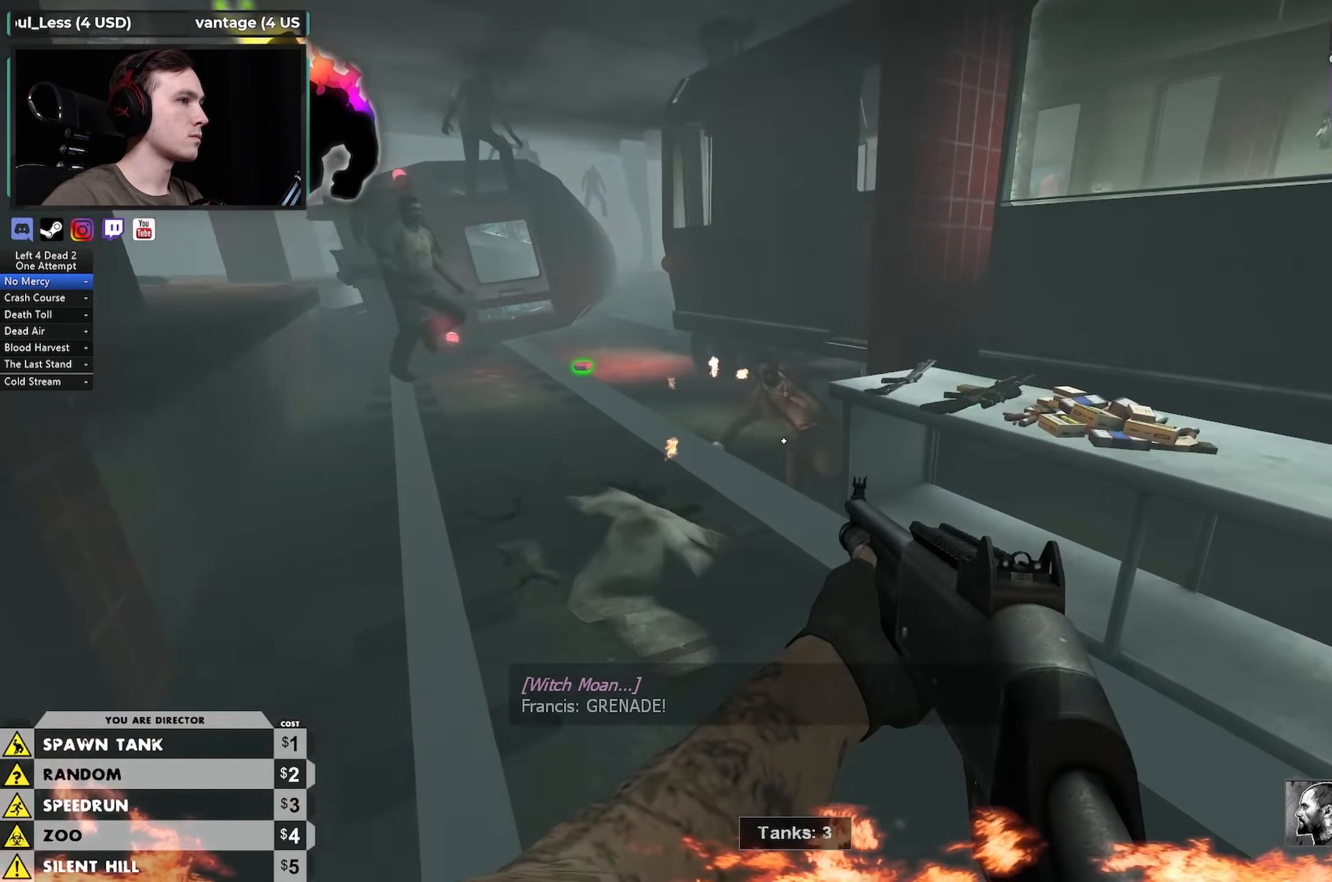
{"keys": ["a", "w"], "mouse": ["right"], "events": [[117, "a", "down"], [317, "w", "up"], [450, "mouse_right", "down"], [450, "w", "down"]]}
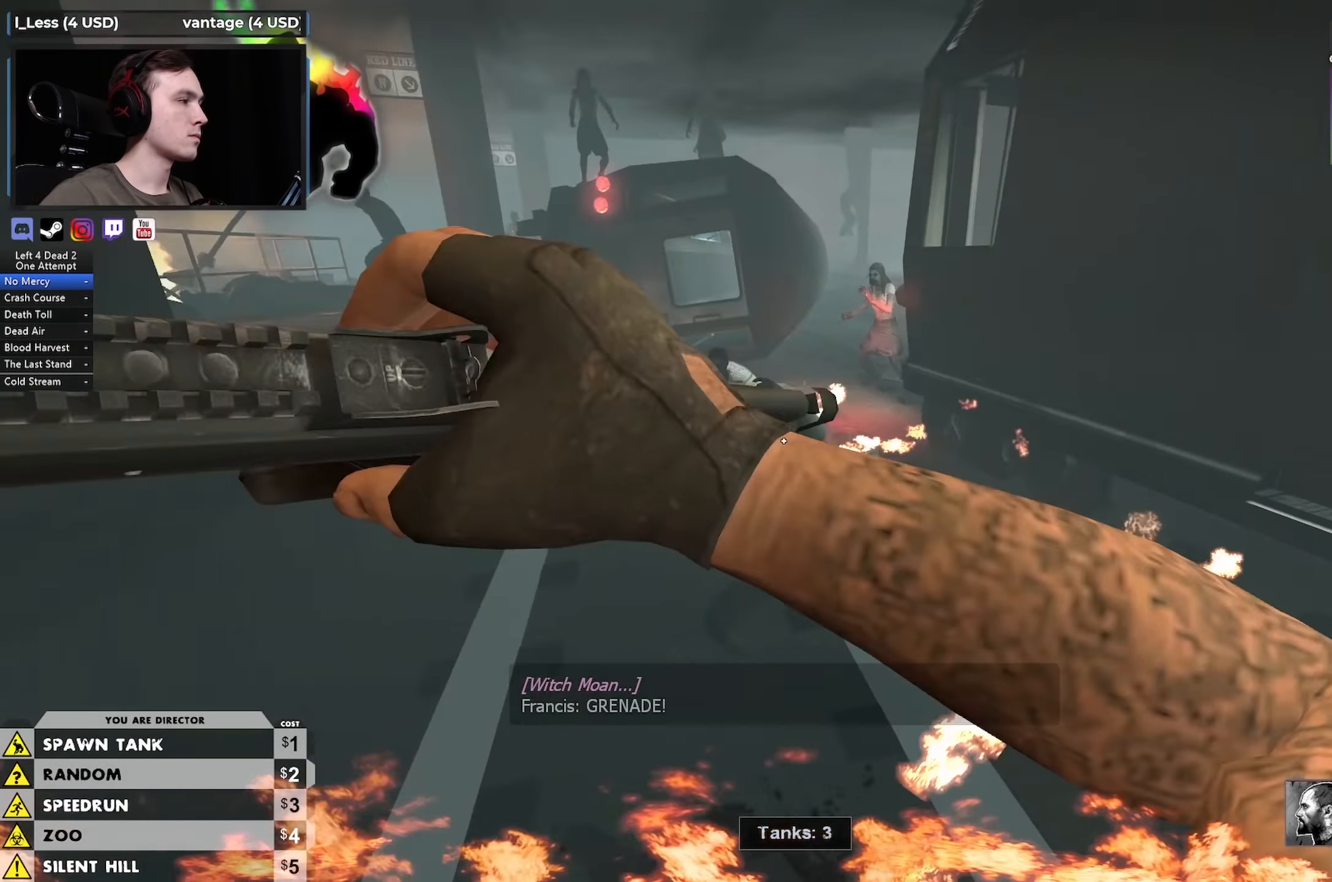
{"keys": ["a"], "mouse": [], "events": [[234, "mouse_right", "up"], [234, "space", "down"], [284, "ctrl", "down"], [284, "w", "up"], [334, "space", "up"], [384, "ctrl", "up"]]}
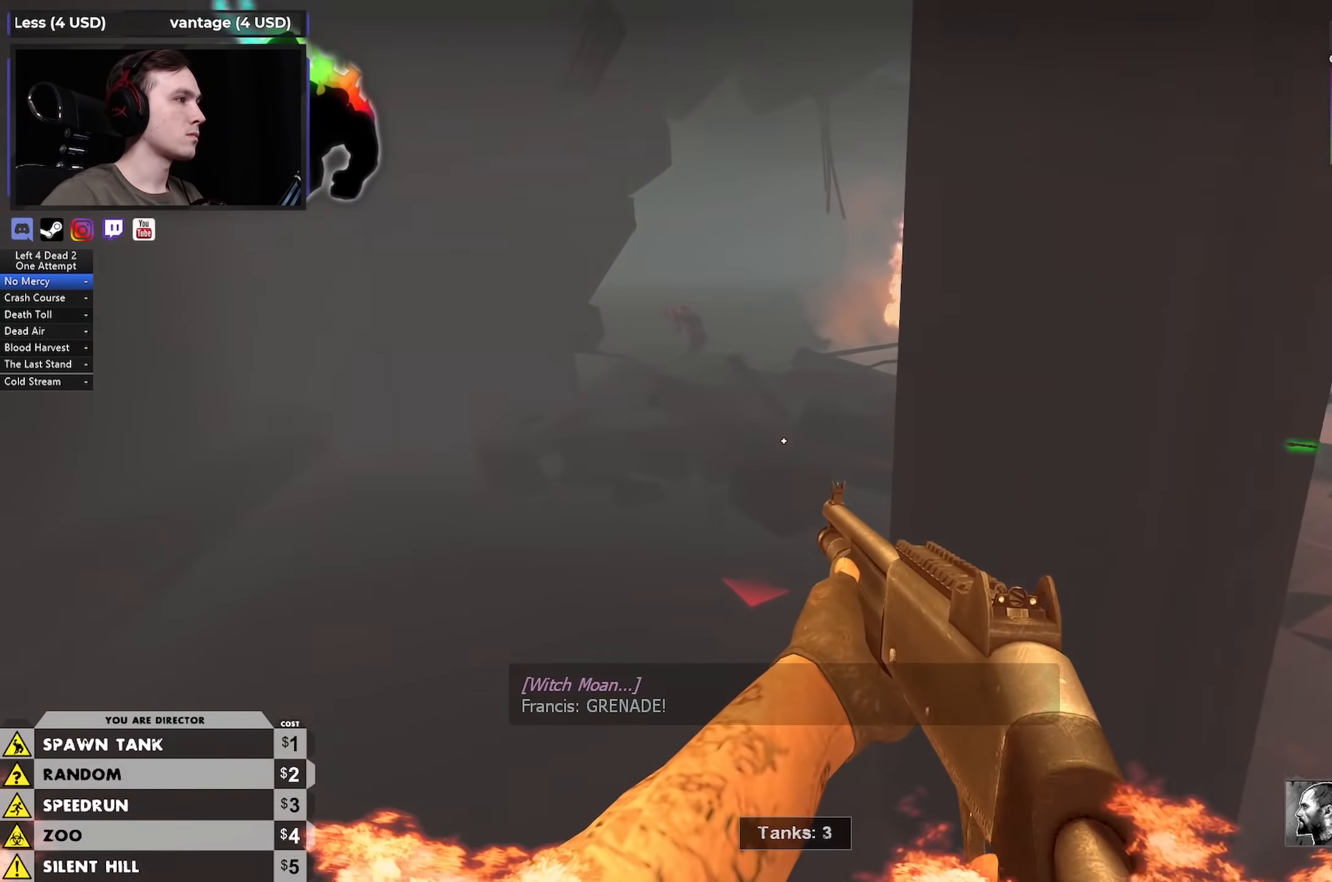
{"keys": ["w"], "mouse": [], "events": [[100, "w", "down"], [300, "a", "up"], [350, "a", "down"], [500, "a", "up"]]}
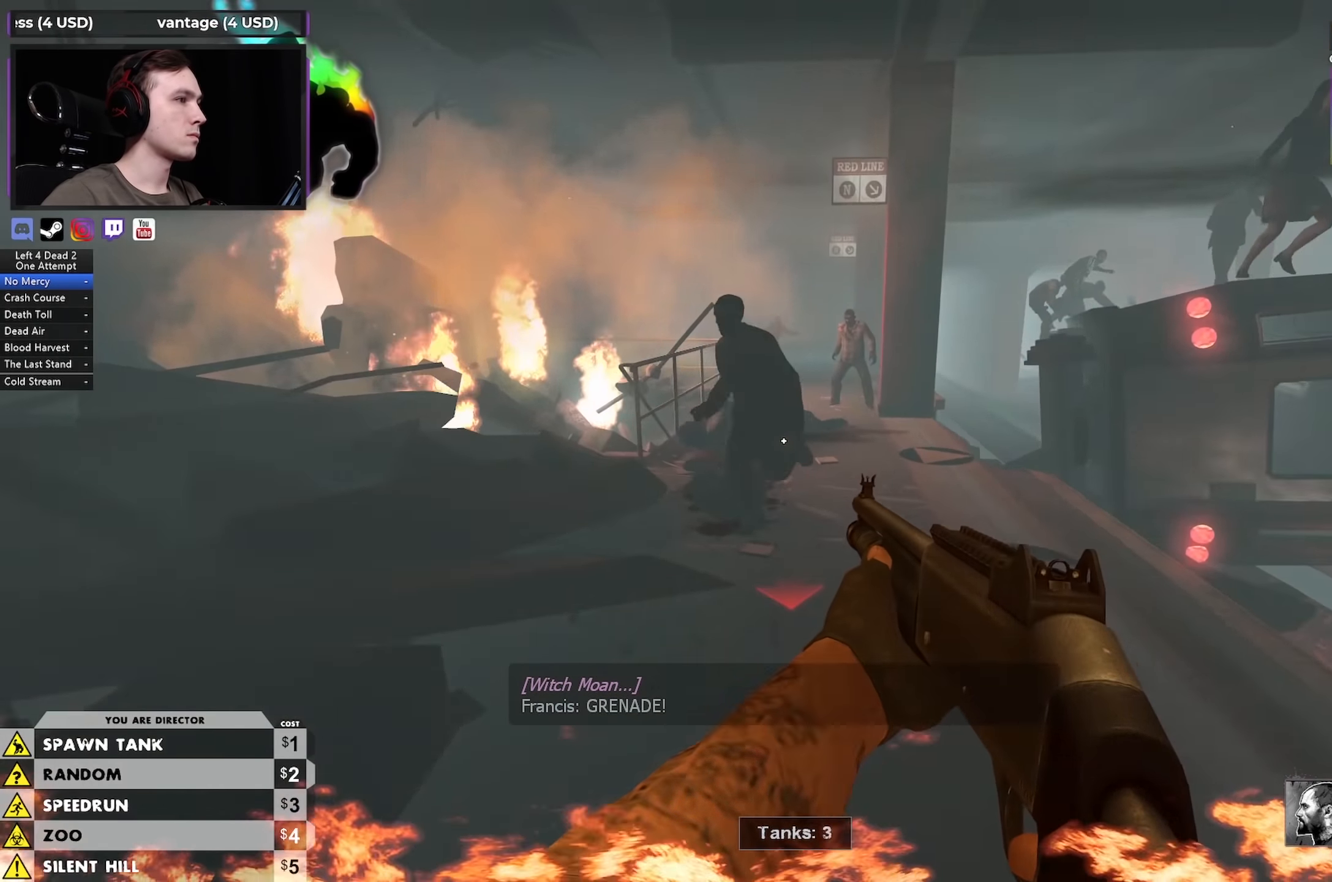
{"keys": ["w"], "mouse": [], "events": [[134, "a", "down"], [184, "mouse_left", "down"], [217, "w", "up"], [317, "mouse_left", "up"], [317, "w", "down"], [400, "a", "up"]]}
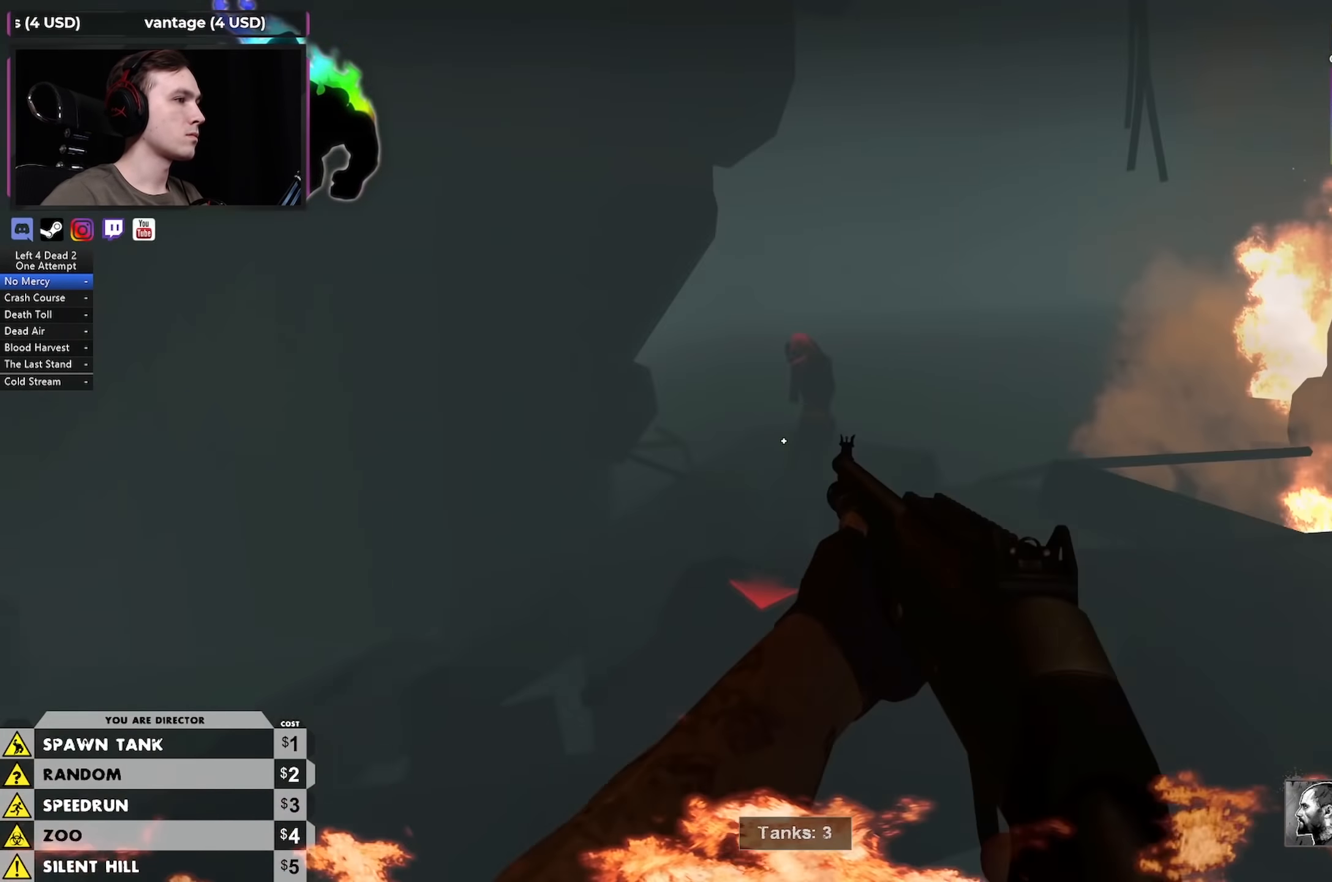
{"keys": [], "mouse": [], "events": [[100, "d", "down"], [184, "d", "up"], [467, "w", "up"]]}
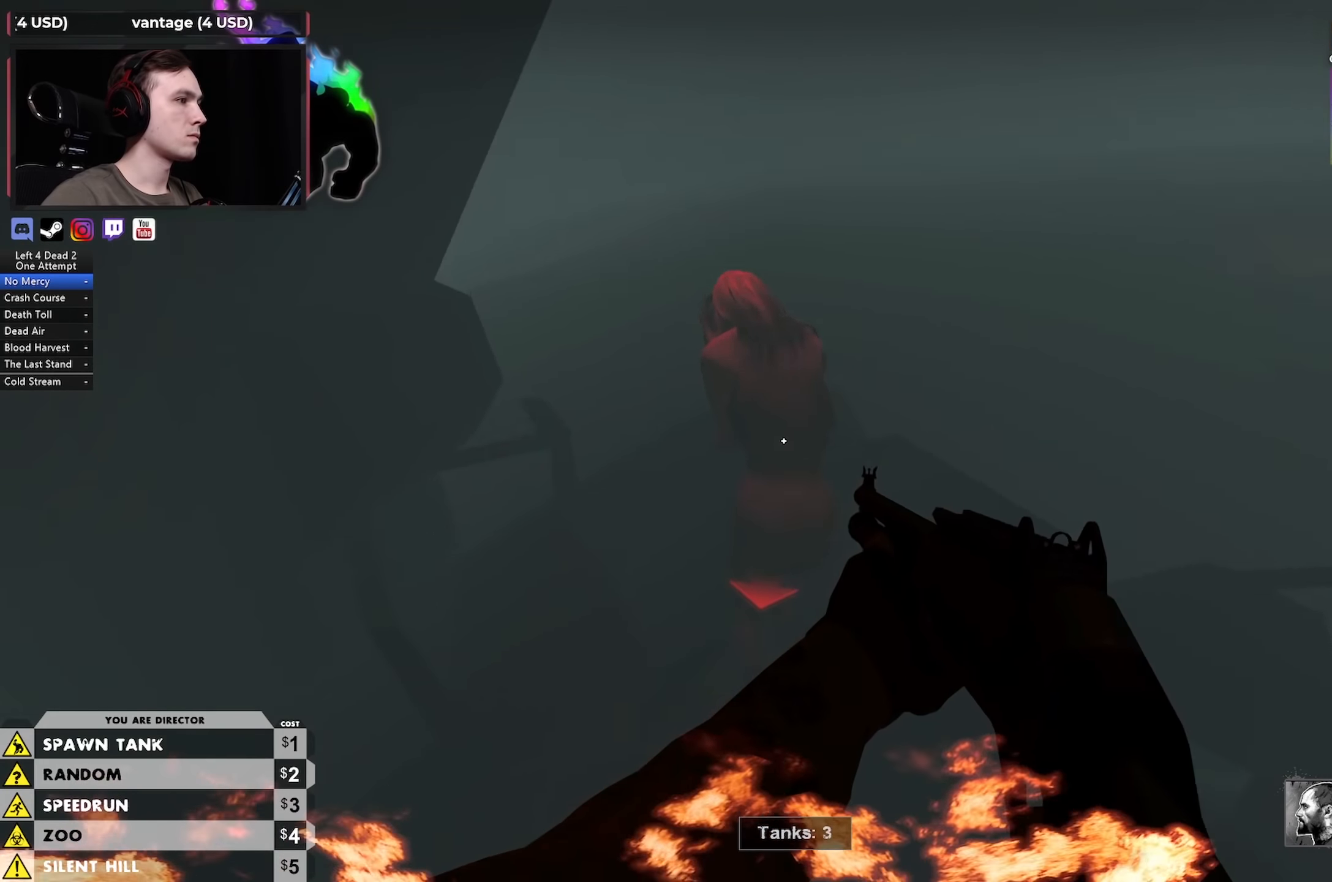
{"keys": [], "mouse": [], "events": [[167, "mouse_left", "down"], [300, "mouse_left", "up"]]}
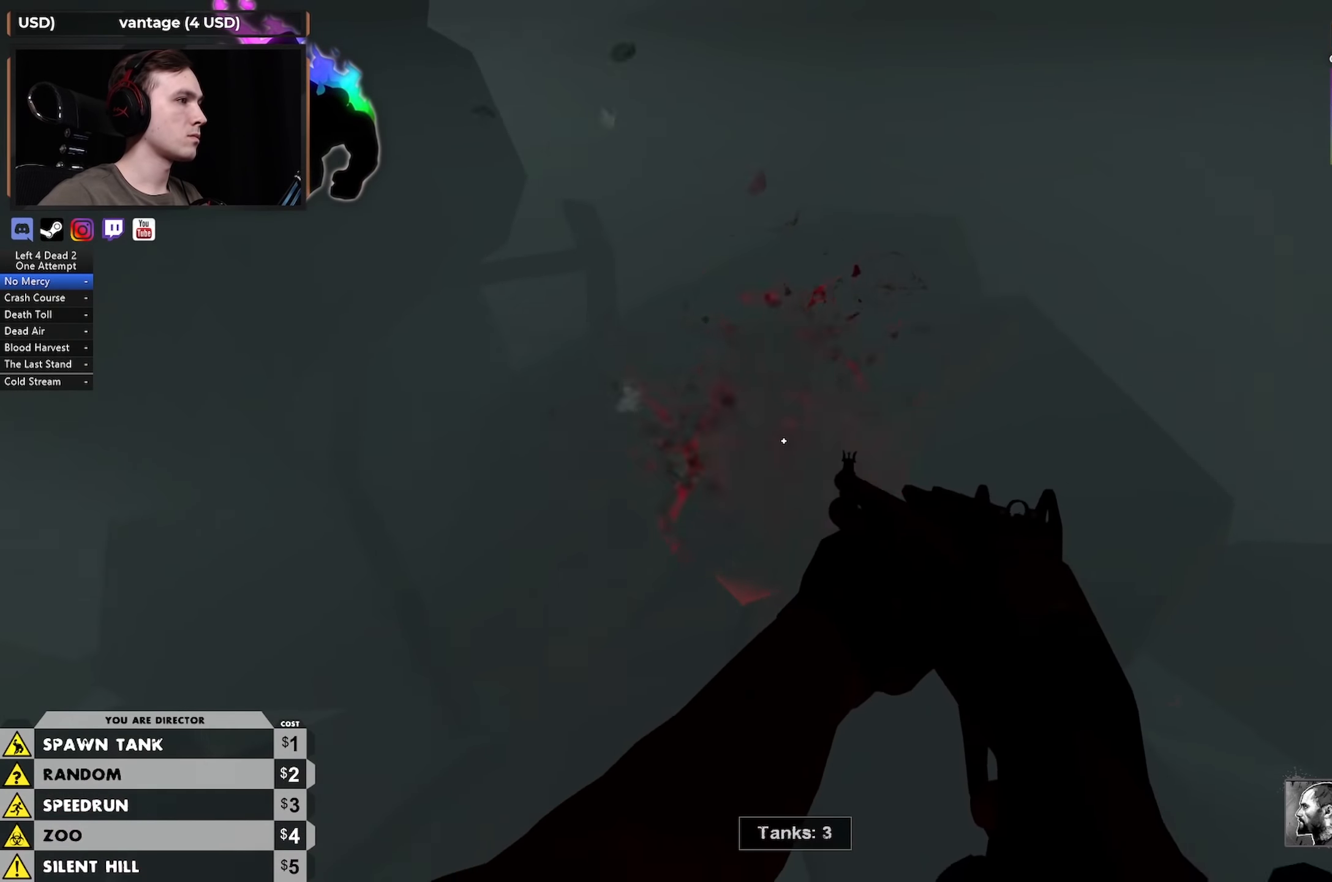
{"keys": ["w"], "mouse": [], "events": [[34, "mouse_left", "down"], [117, "mouse_left", "up"], [167, "r", "down"], [167, "w", "down"], [267, "a", "down"], [267, "r", "up"], [500, "a", "up"]]}
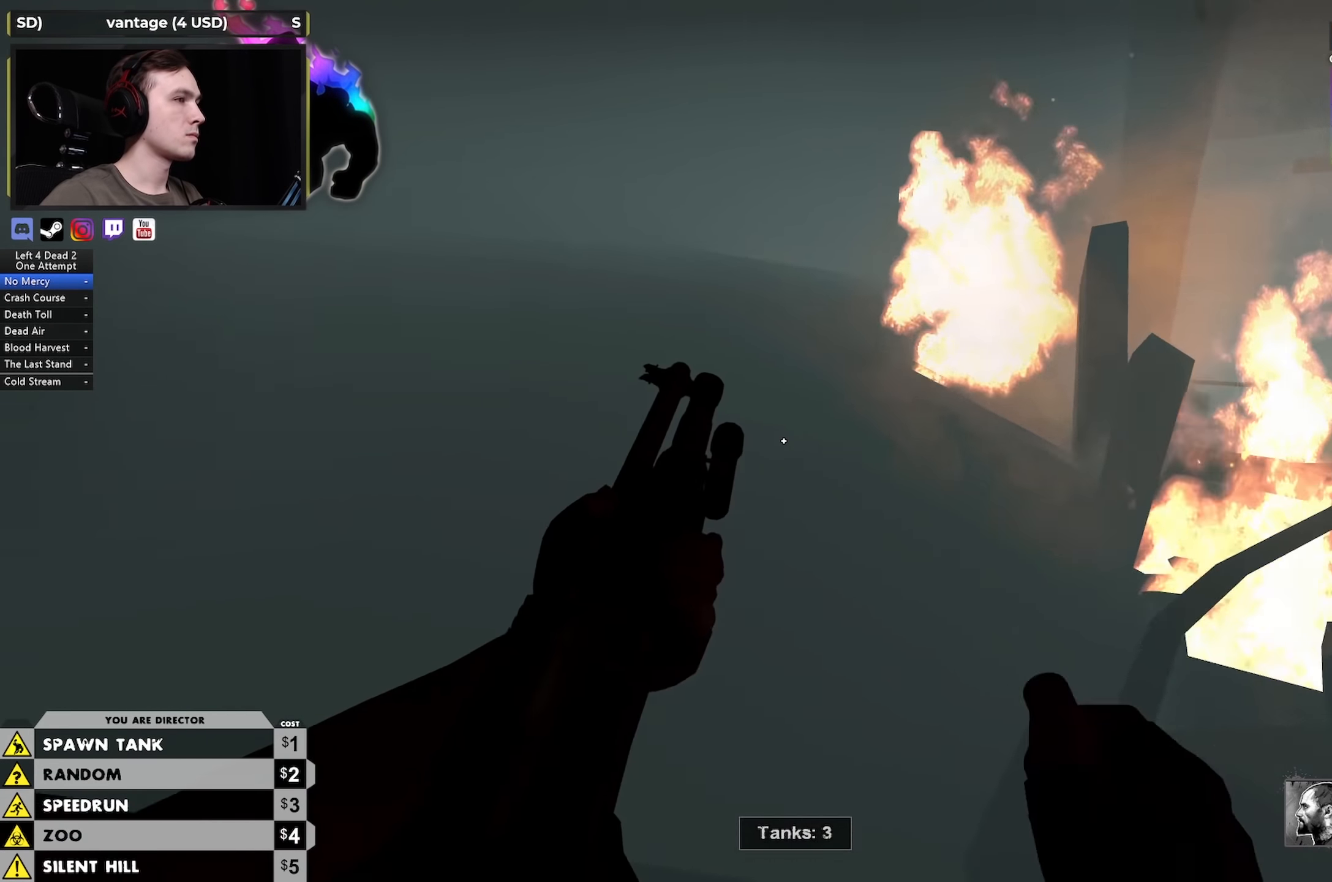
{"keys": ["a", "s"], "mouse": [], "events": [[100, "a", "down"], [284, "w", "up"], [417, "s", "down"]]}
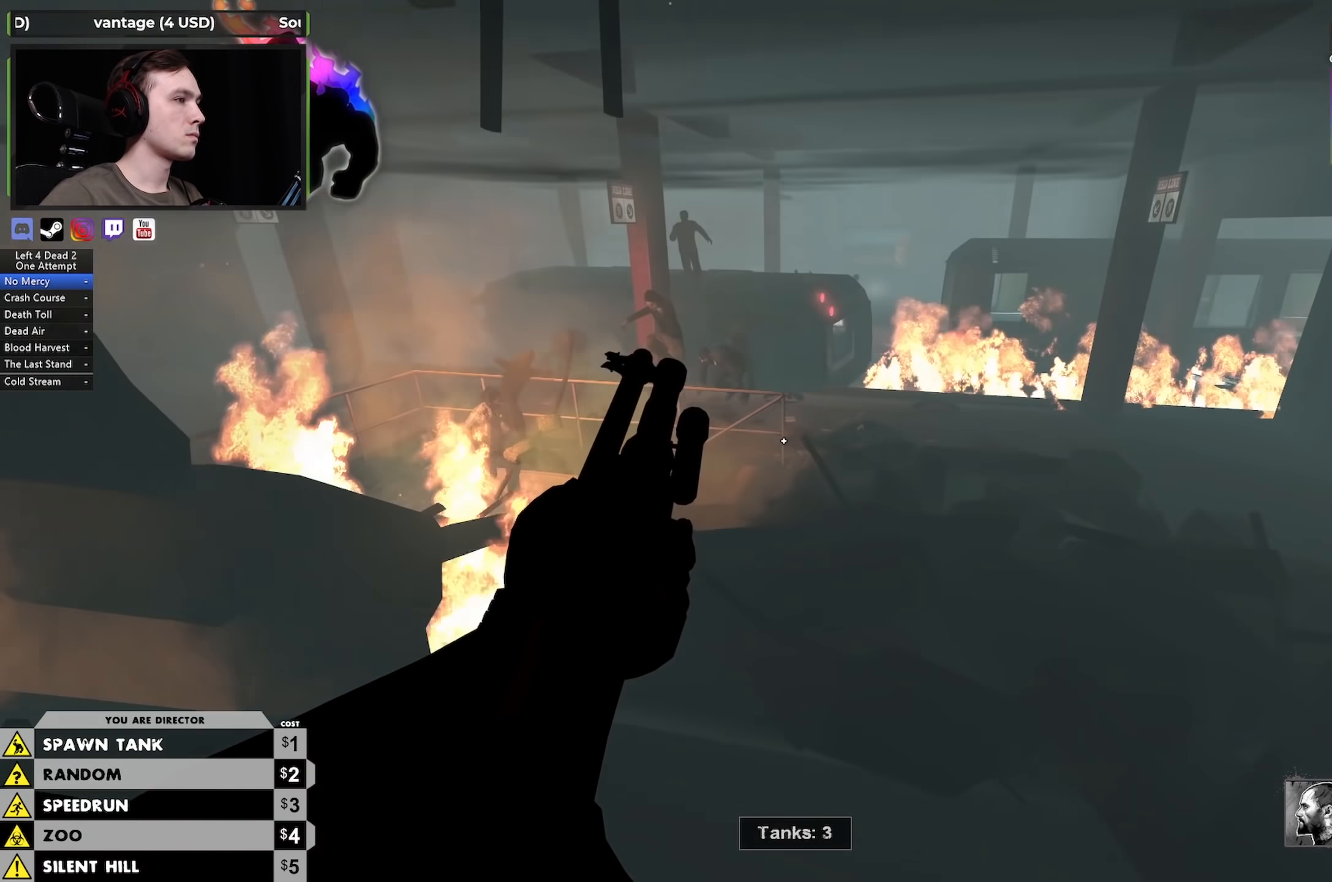
{"keys": ["d", "w"], "mouse": [], "events": [[100, "s", "up"], [217, "a", "up"], [217, "d", "down"], [400, "w", "down"]]}
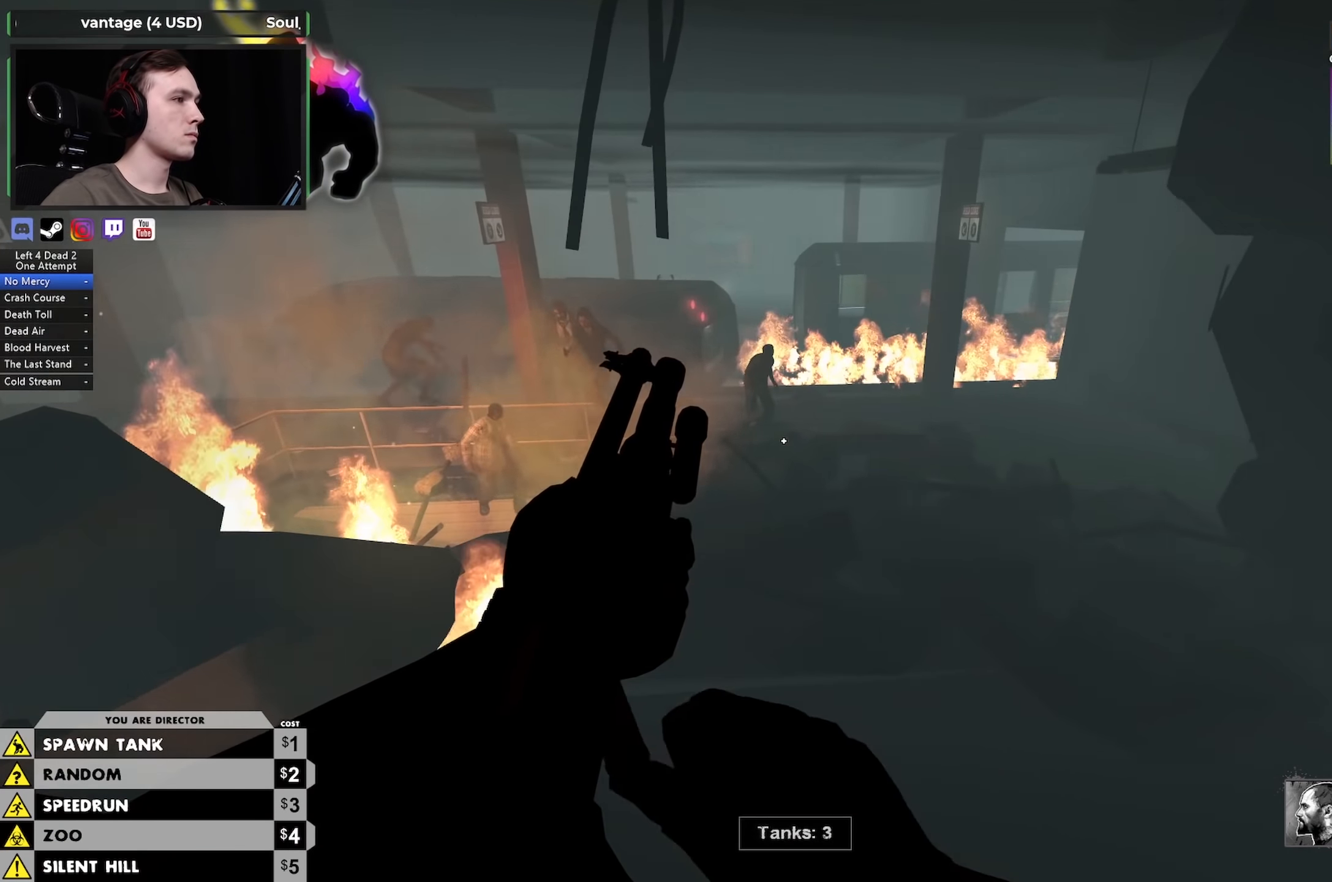
{"keys": ["w"], "mouse": [], "events": [[34, "d", "up"], [267, "d", "down"], [400, "d", "up"]]}
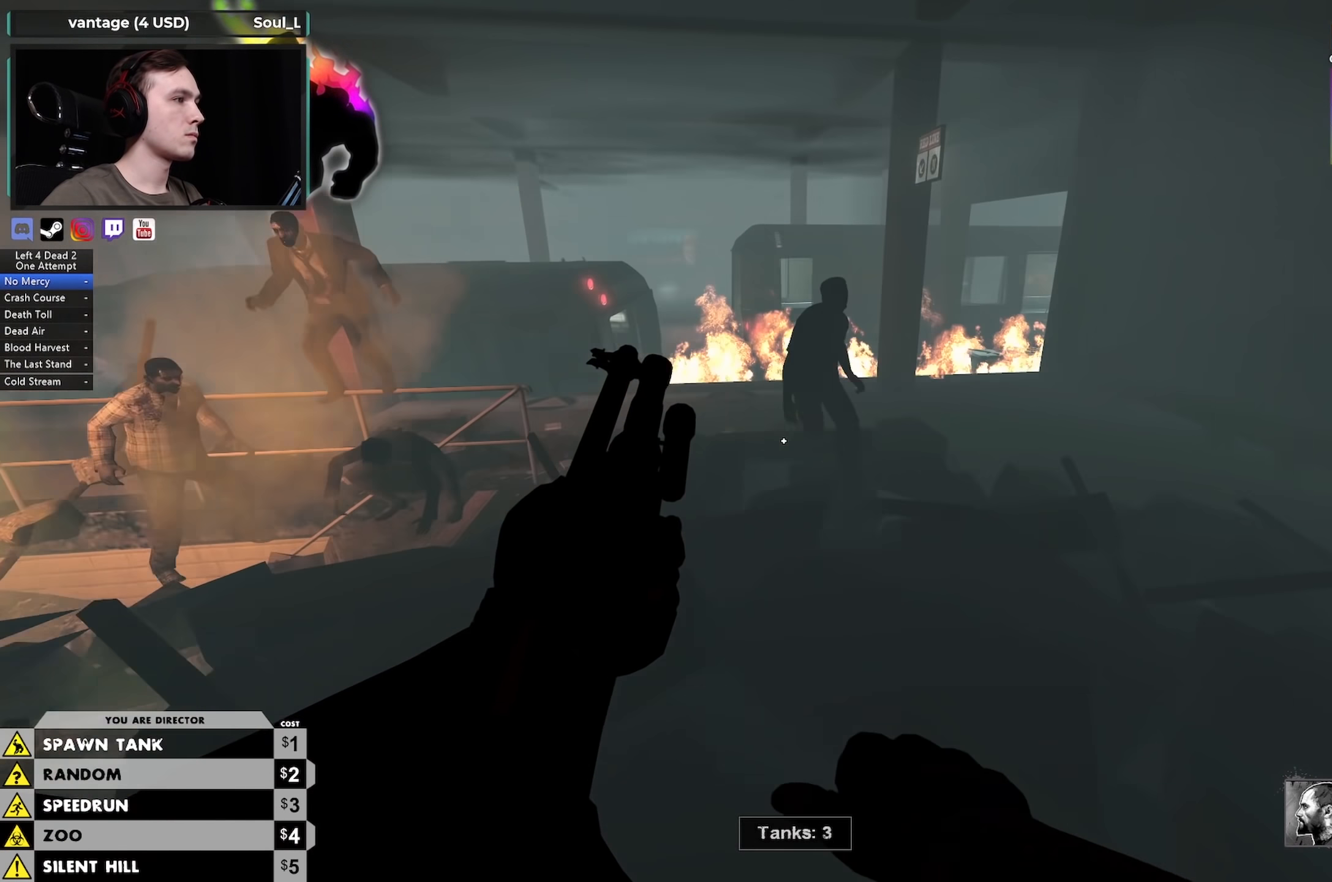
{"keys": ["d"], "mouse": ["left"], "events": [[50, "mouse_left", "down"], [234, "mouse_left", "up"], [334, "d", "down"], [484, "mouse_left", "down"], [484, "w", "up"]]}
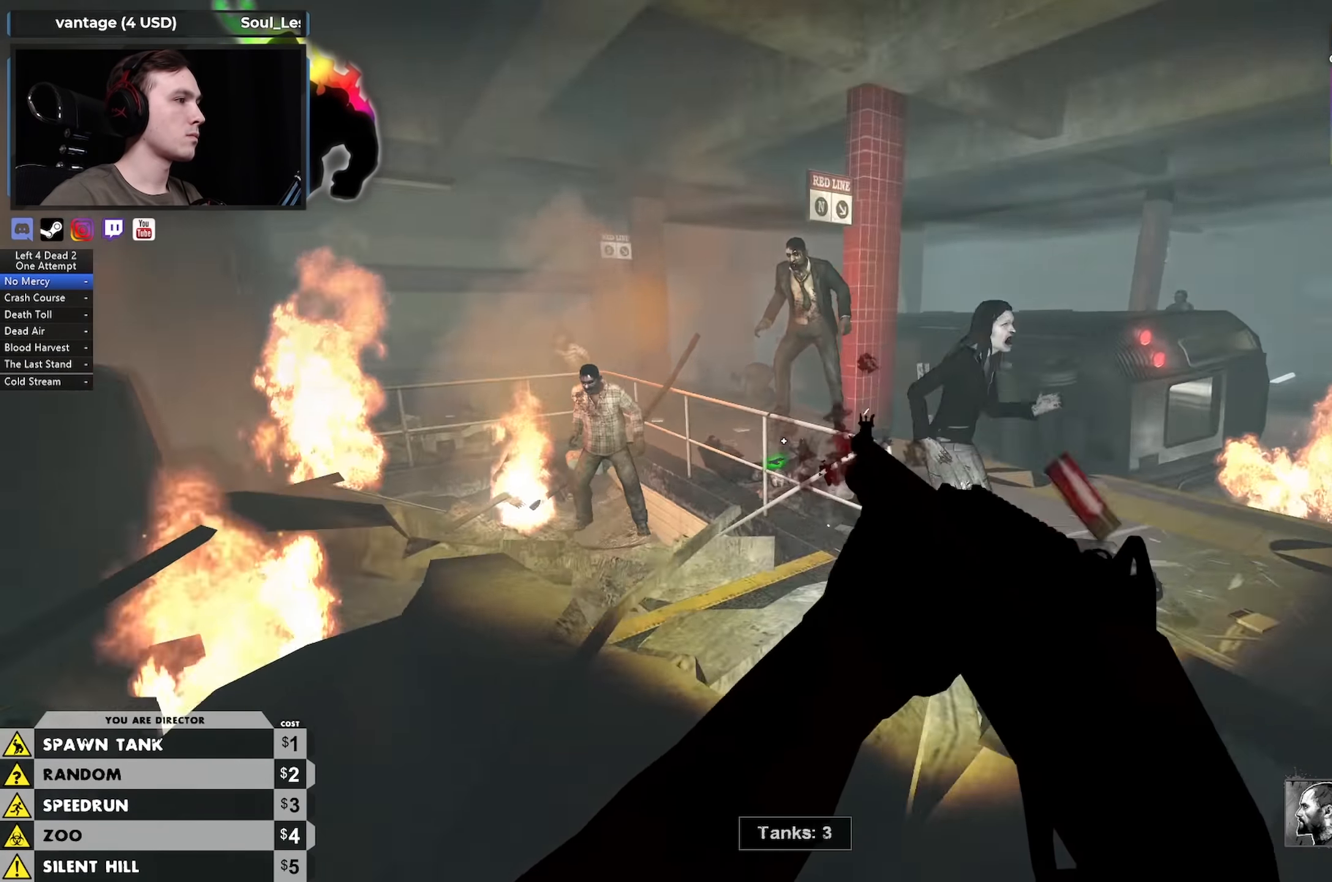
{"keys": ["d", "w"], "mouse": [], "events": [[117, "mouse_left", "up"], [117, "w", "down"], [300, "d", "up"], [350, "mouse_left", "down"], [484, "d", "down"], [484, "mouse_left", "up"]]}
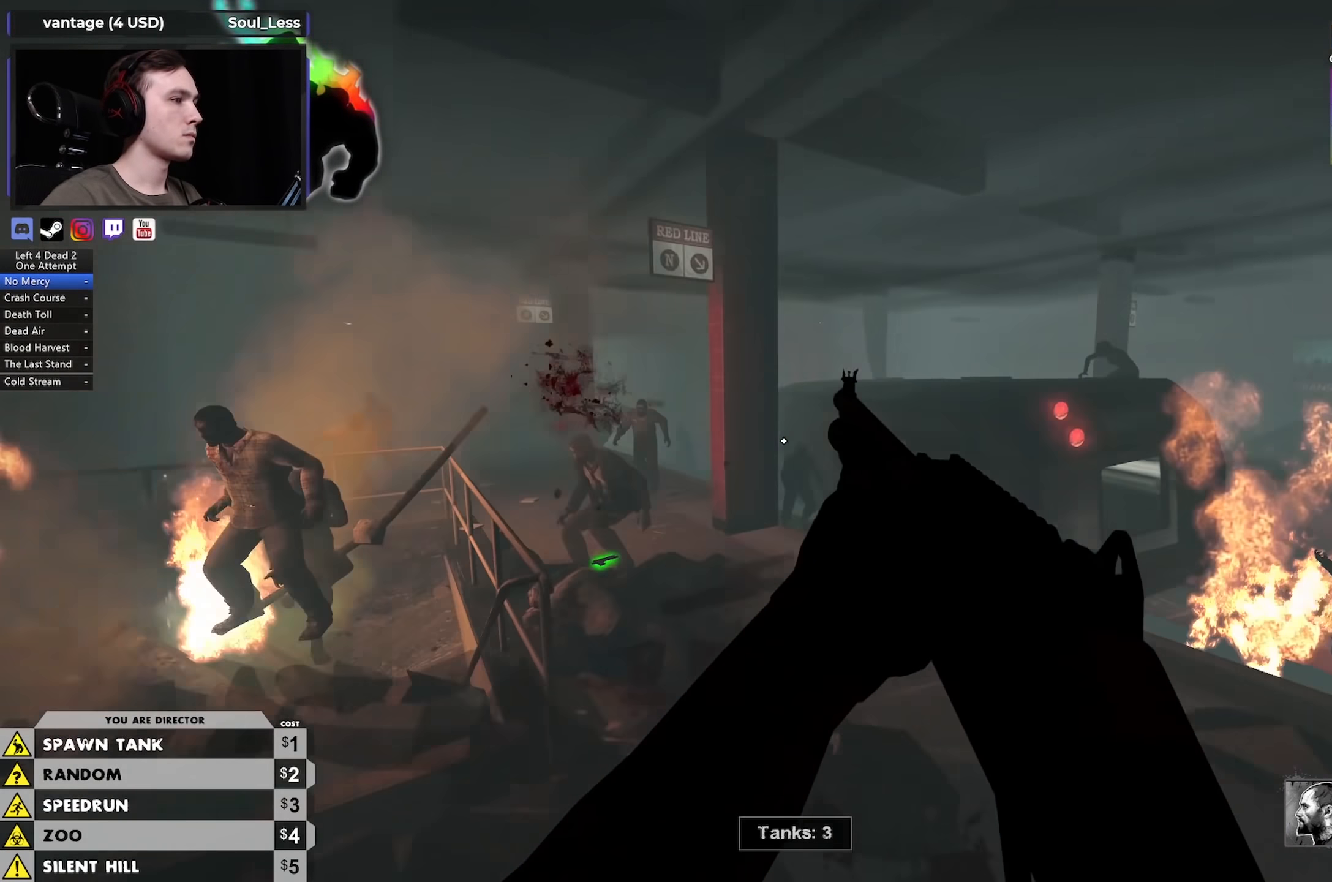
{"keys": ["w"], "mouse": [], "events": [[84, "d", "up"]]}
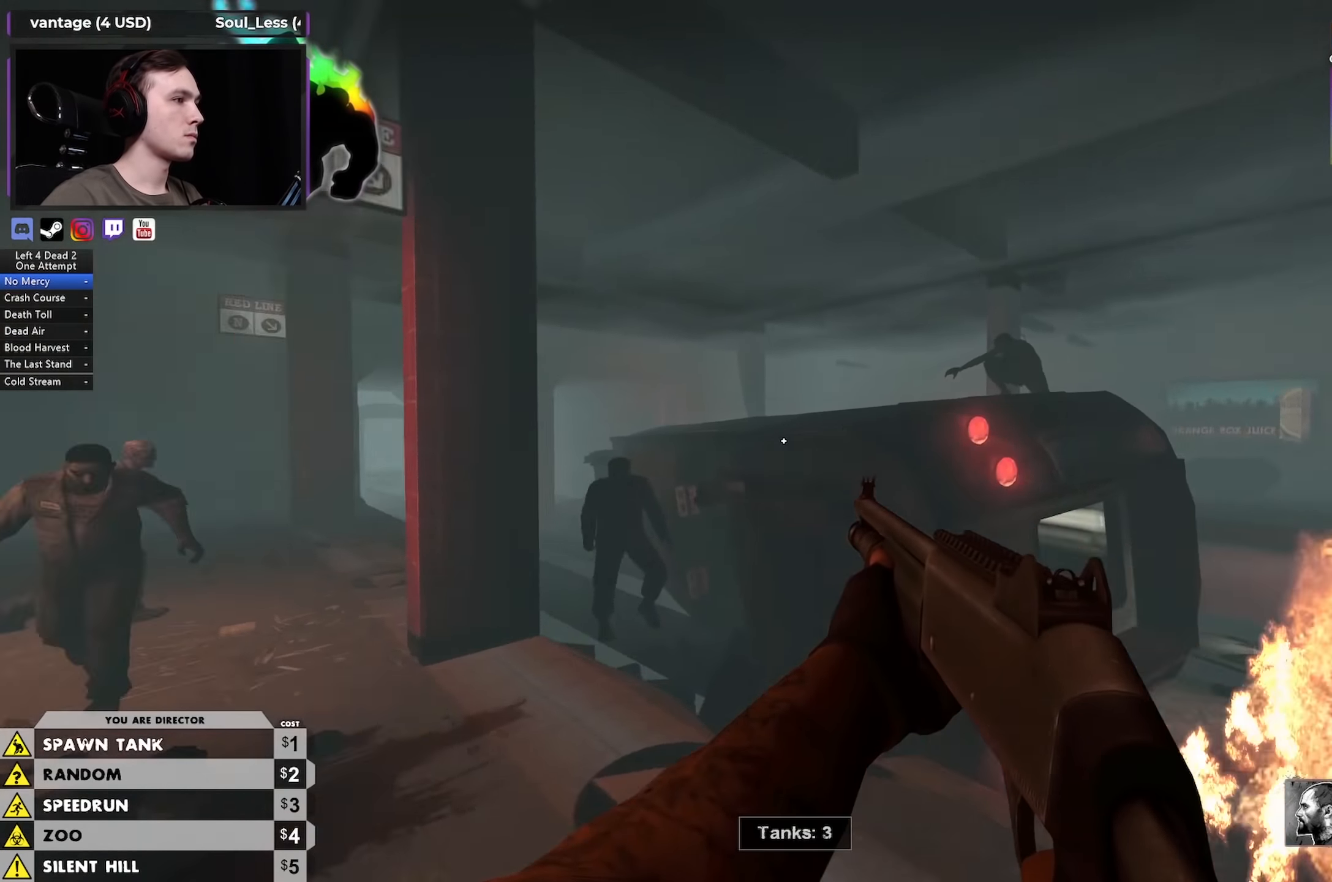
{"keys": ["ctrl", "d"], "mouse": [], "events": [[100, "mouse_left", "down"], [234, "d", "down"], [234, "mouse_left", "up"], [284, "d", "up"], [334, "space", "down"], [367, "ctrl", "down"], [367, "d", "down"], [417, "w", "up"], [467, "space", "up"]]}
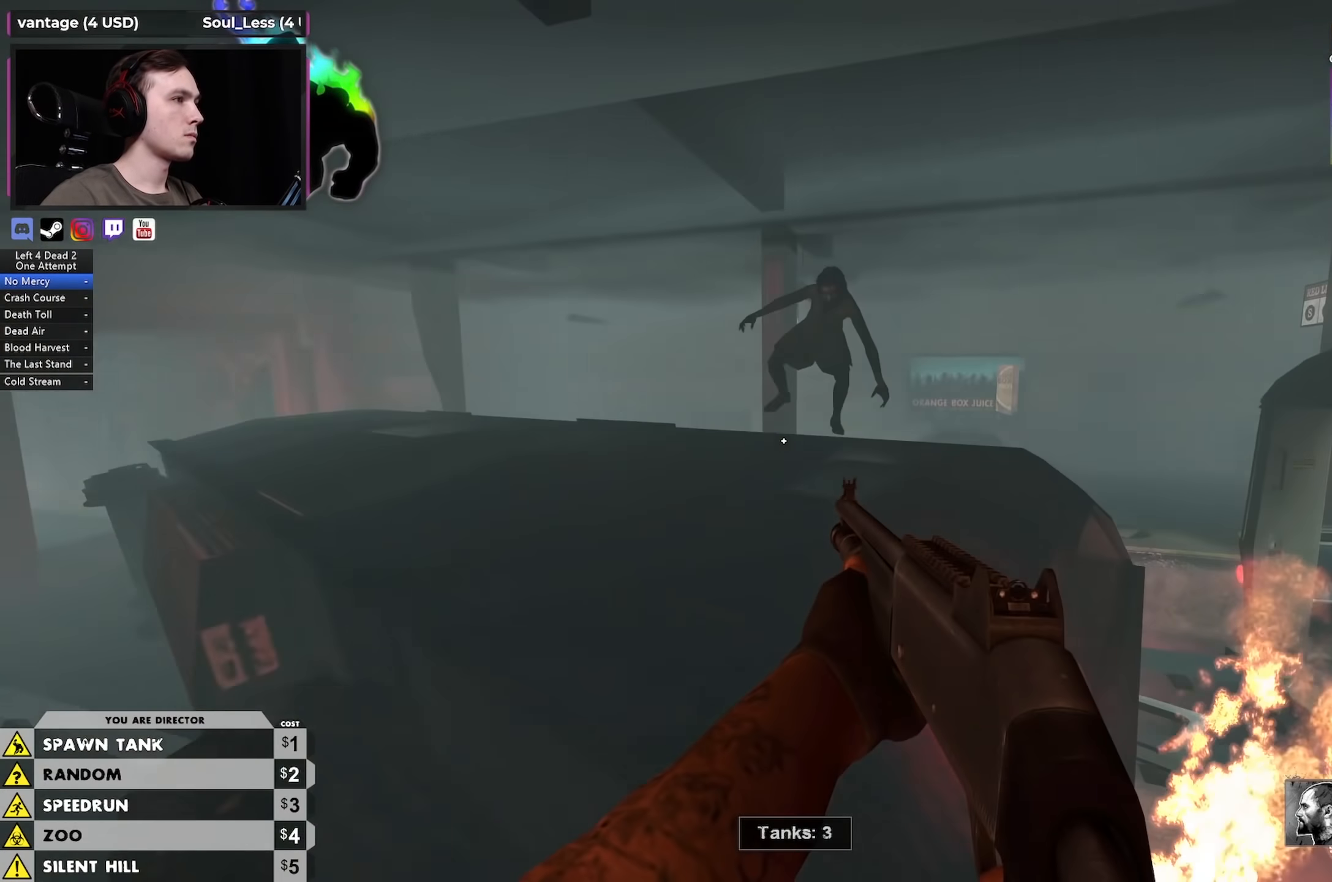
{"keys": ["a", "w"], "mouse": [], "events": [[17, "a", "down"], [67, "d", "up"], [100, "ctrl", "up"], [100, "mouse_left", "down"], [150, "a", "up"], [150, "w", "down"], [200, "mouse_left", "up"], [300, "r", "down"], [400, "a", "down"], [450, "r", "up"]]}